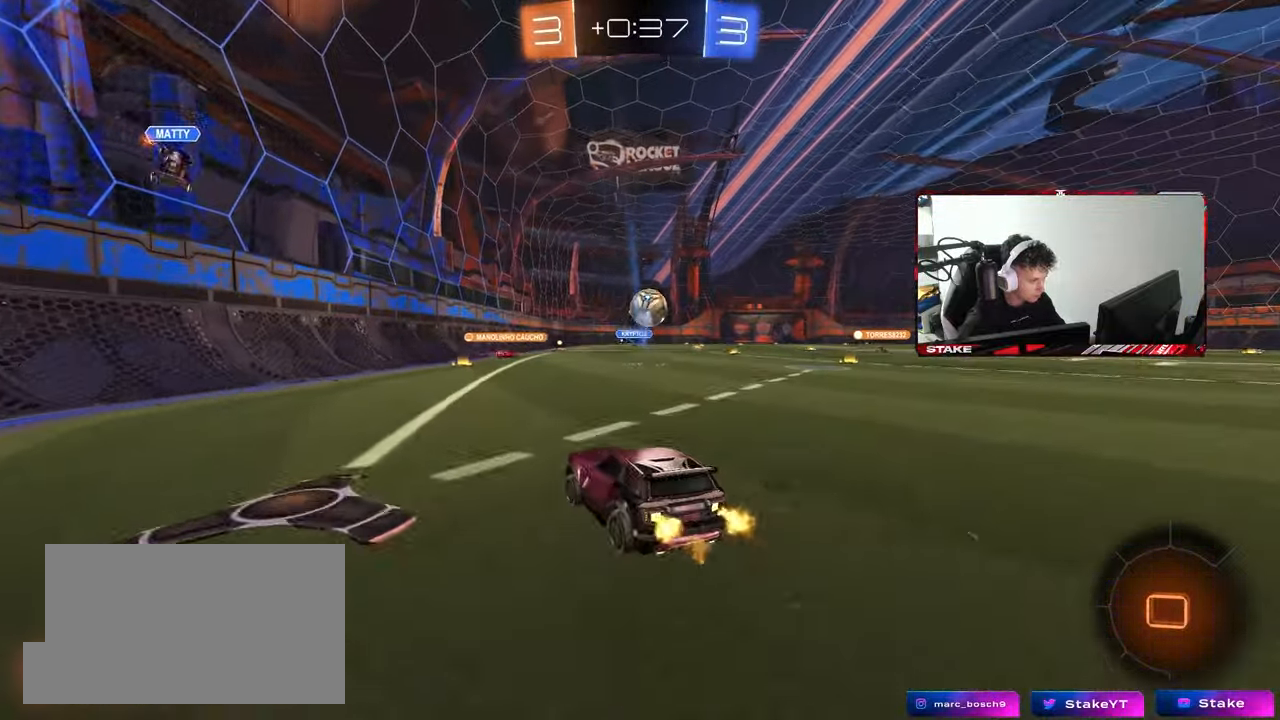
Gameplay with keyboard and mouse; each line is a JSON object with the keys and mouse buttons held at the frame after it. "events" lists presses ("down") and releases ("up") of "1", "2", "3", "4", "5", "a", "alt", "c", "caps_lock", "ctrl", "d", "e", "f", "g", "q", "r", "s", "shift", "space", "t", "tab", "v", "w", "x", "z", "mouse_left", "mouse_wheel" and "mouse_right" between this image and that frame as [ms after this image, input, new state], when the widget could be followed in between. "mouse_left", "mouse_wheel", "mouse_right" = the "left", "wheel", "right" buttons of the "mouse" list. No other keys are recorded. "wheel" means that the mouse wheel is clicked or scrolled. "mouse_move" is the direction in which the mouse moves at that frame (one of eight, or "still"), when it could be read.
{"keys": ["w"], "mouse": [], "mouse_move": "still", "events": [[33, "mouse_right", "down"], [83, "d", "up"], [117, "mouse_right", "up"], [183, "mouse_right", "down"], [367, "mouse_right", "up"]]}
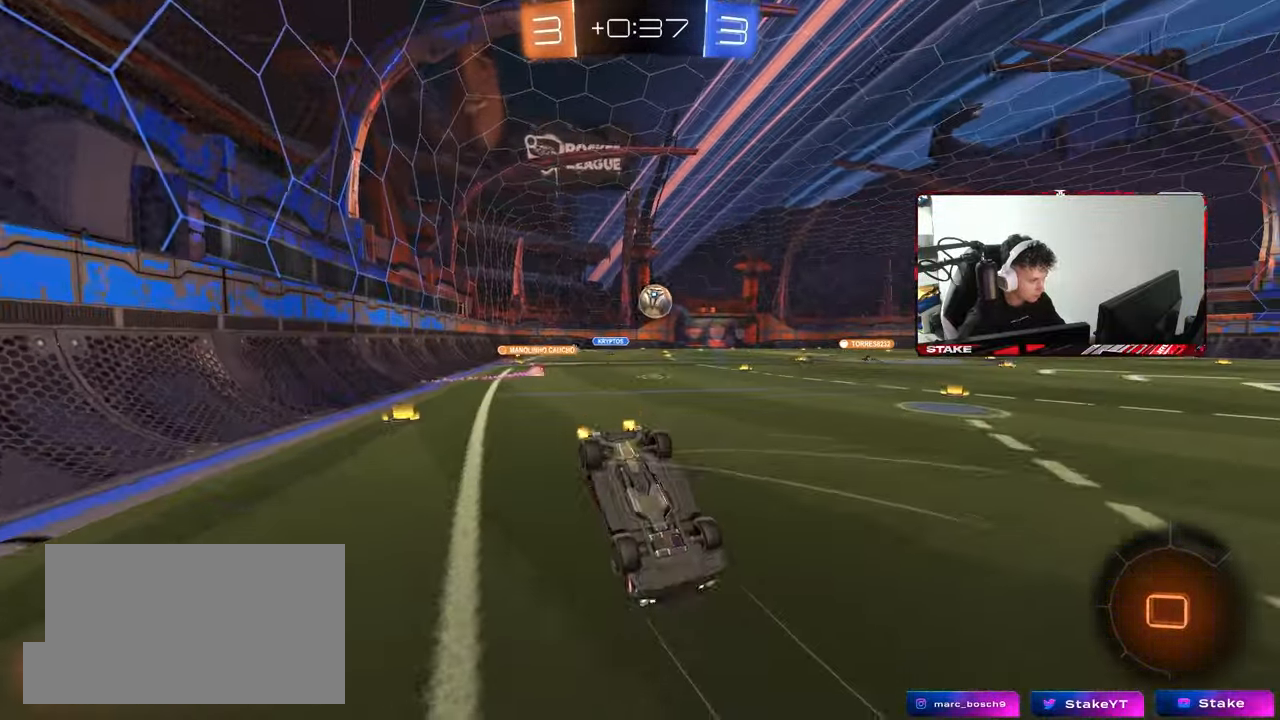
{"keys": [], "mouse": [], "mouse_move": "still", "events": [[150, "d", "down"], [150, "shift", "down"], [150, "w", "up"], [283, "d", "up"], [283, "shift", "up"]]}
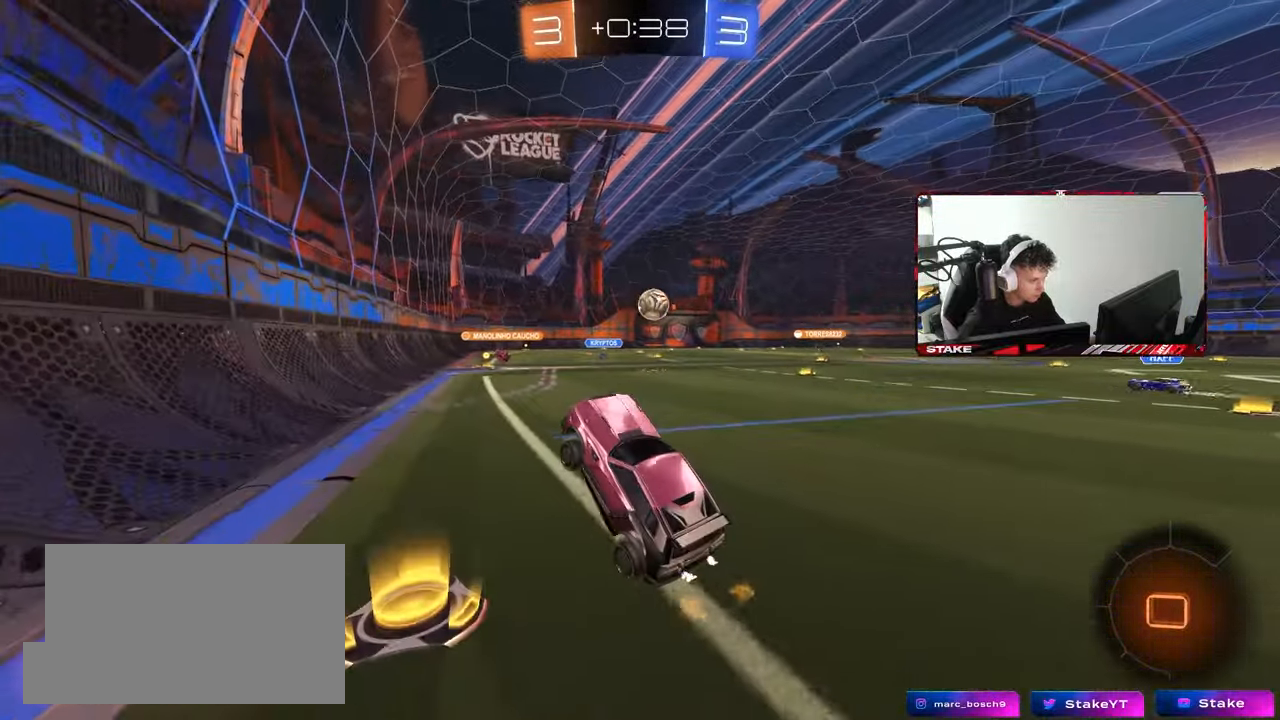
{"keys": ["d", "shift", "w"], "mouse": ["left", "right"], "mouse_move": "still", "events": [[67, "d", "down"], [167, "d", "up"], [250, "w", "down"], [350, "d", "down"], [350, "mouse_left", "down"], [400, "mouse_right", "down"], [400, "shift", "down"], [450, "mouse_right", "up"], [483, "mouse_right", "down"]]}
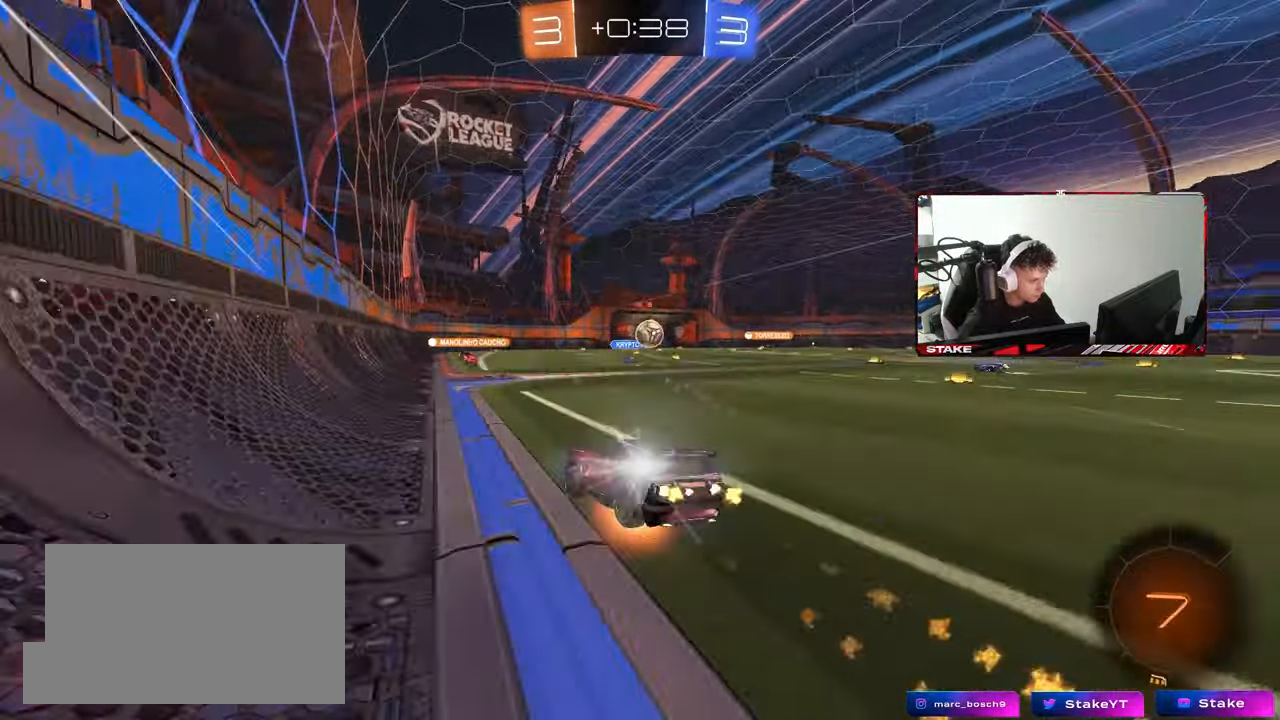
{"keys": ["d", "s", "shift"], "mouse": [], "mouse_move": "still", "events": [[33, "s", "down"], [33, "w", "up"], [133, "mouse_left", "up"], [183, "mouse_right", "up"], [417, "s", "up"], [500, "s", "down"]]}
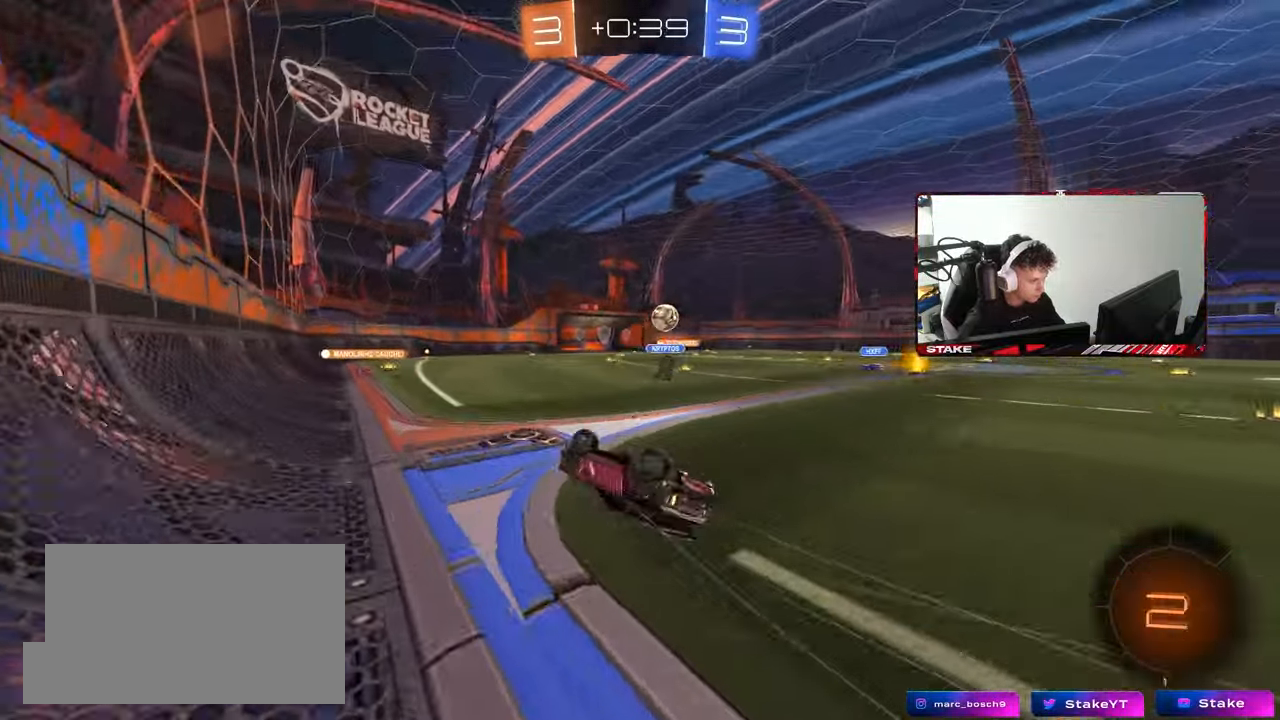
{"keys": [], "mouse": [], "mouse_move": "still", "events": [[283, "shift", "up"], [333, "s", "up"], [383, "d", "up"]]}
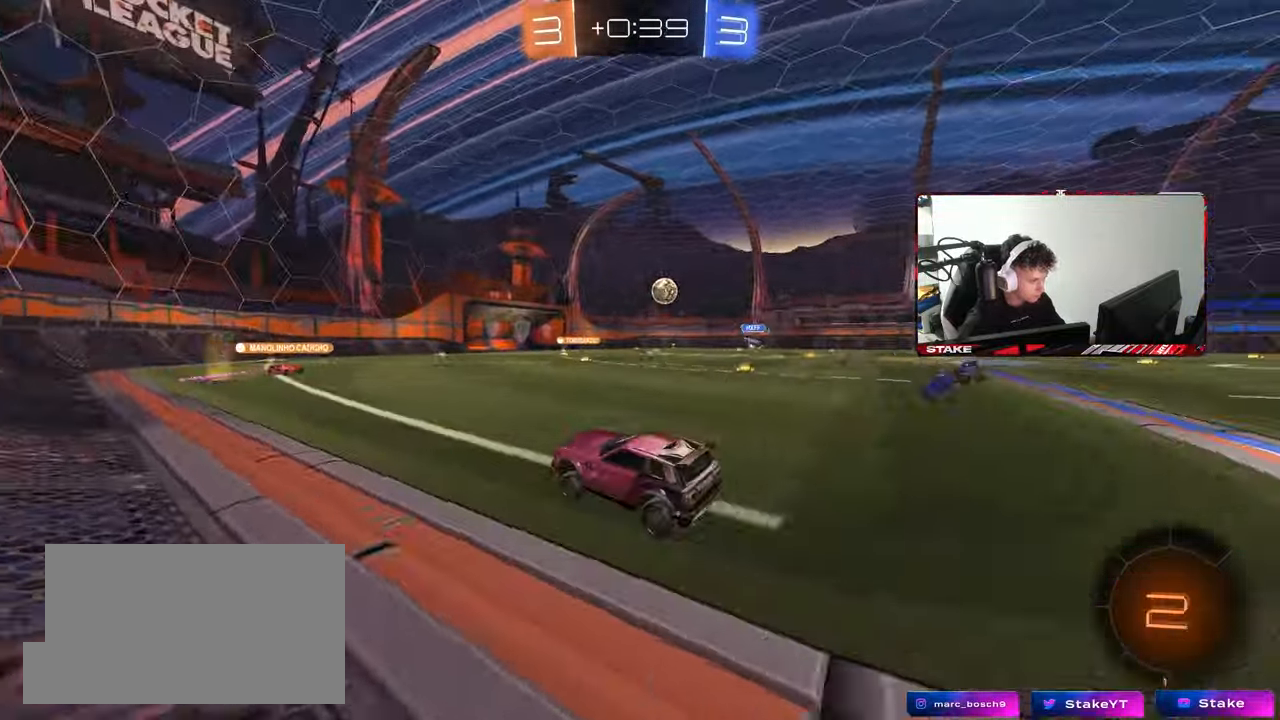
{"keys": ["w"], "mouse": [], "mouse_move": "still", "events": [[17, "w", "down"]]}
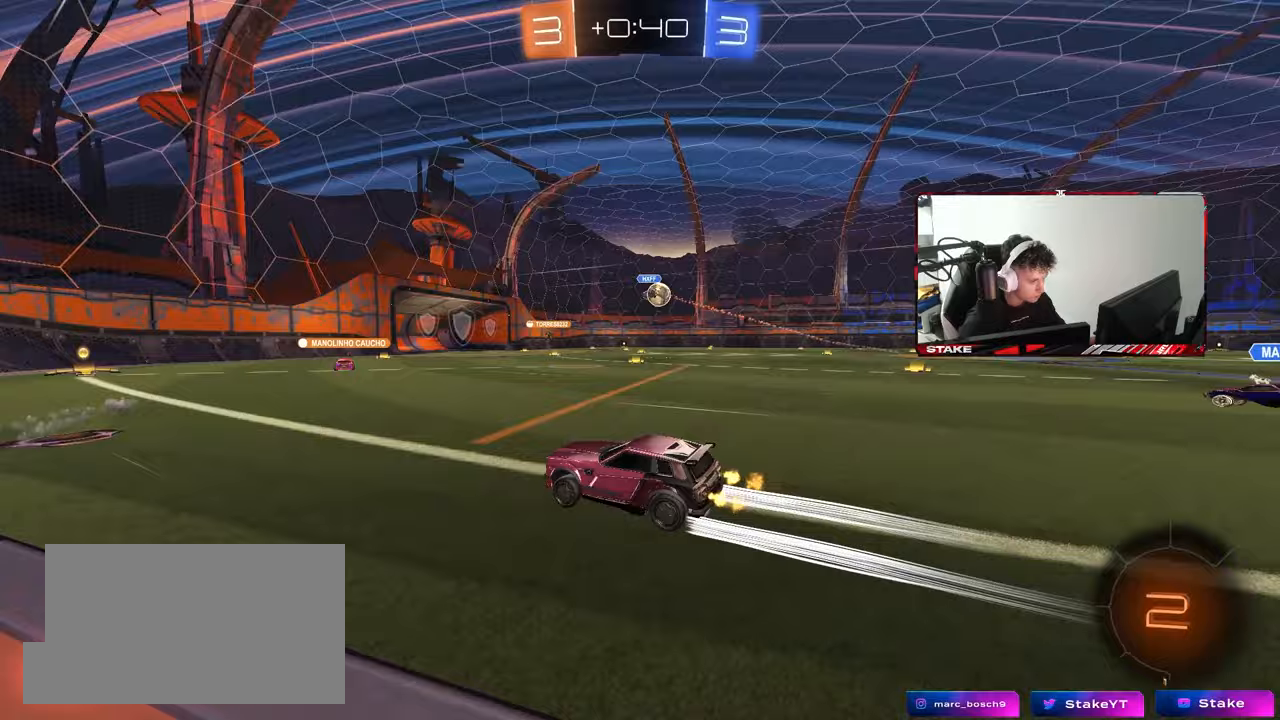
{"keys": ["w"], "mouse": [], "mouse_move": "still", "events": []}
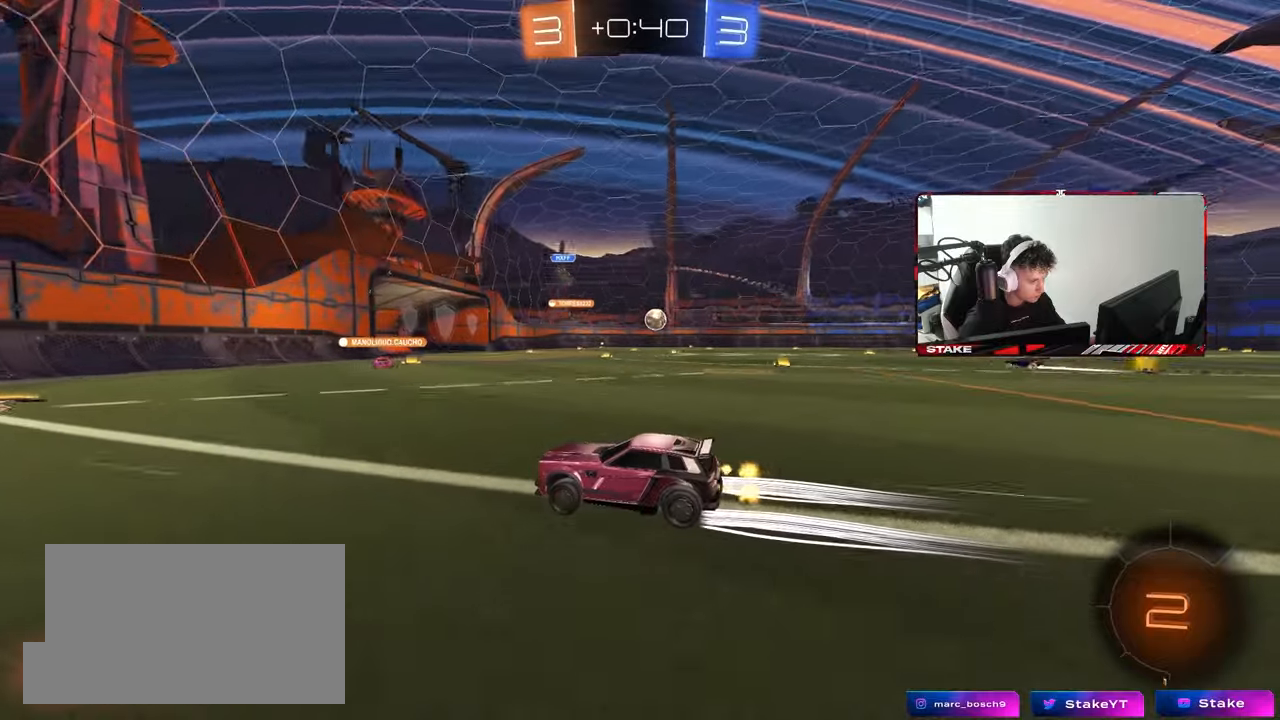
{"keys": ["d", "w"], "mouse": ["left"], "mouse_move": "still", "events": [[183, "a", "down"], [283, "a", "up"], [283, "d", "down"], [383, "shift", "down"], [467, "mouse_left", "down"], [467, "shift", "up"]]}
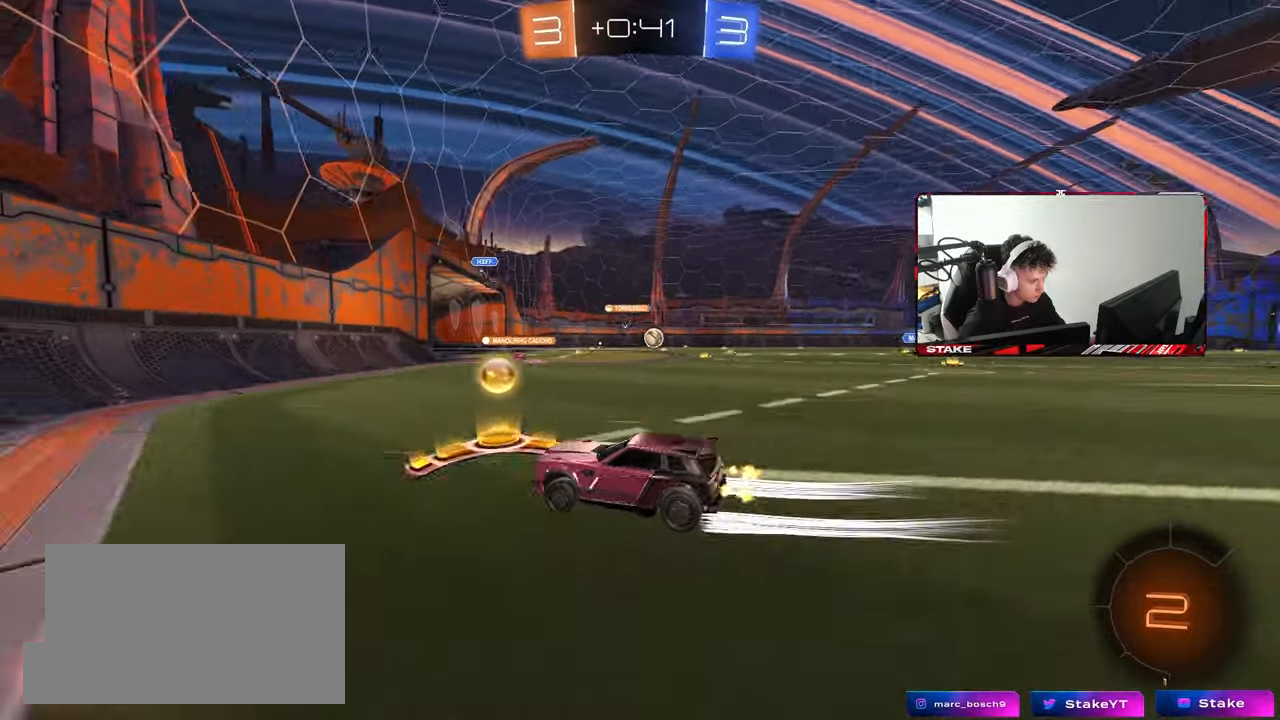
{"keys": ["w"], "mouse": [], "mouse_move": "still", "events": [[350, "mouse_left", "up"], [433, "d", "up"]]}
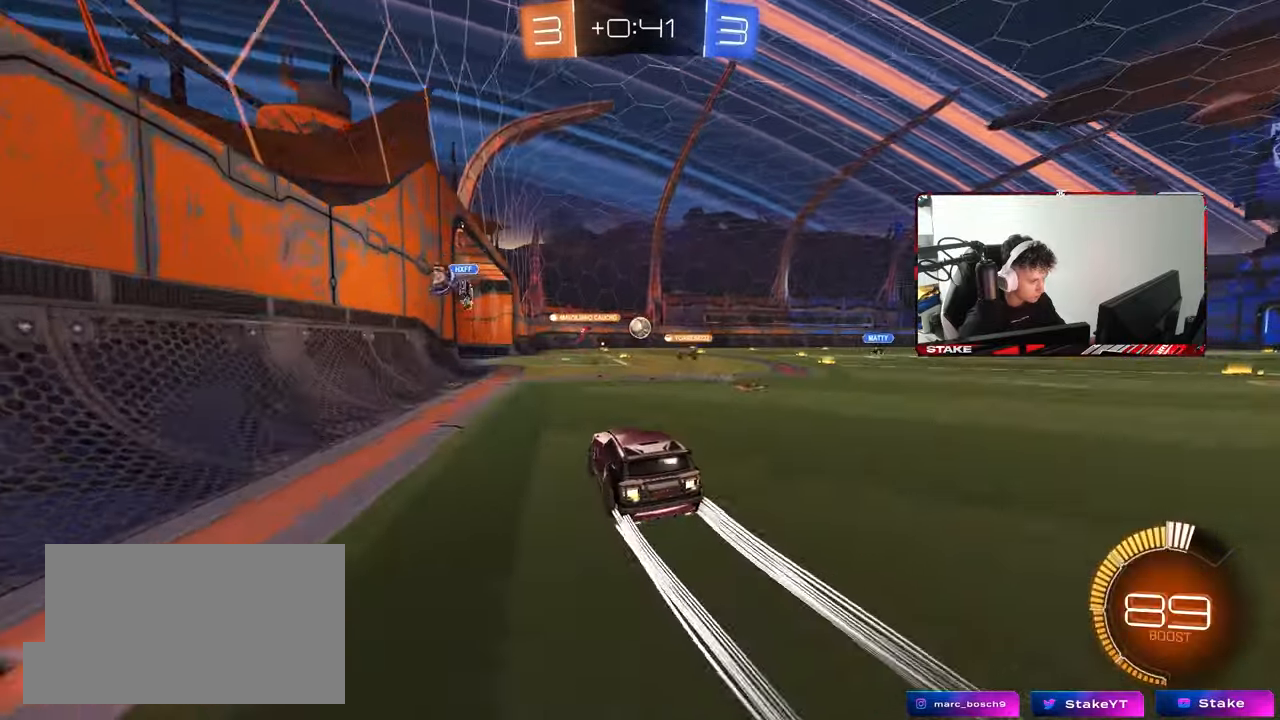
{"keys": ["a"], "mouse": [], "mouse_move": "still", "events": [[267, "a", "down"], [367, "a", "up"], [367, "w", "up"], [500, "a", "down"]]}
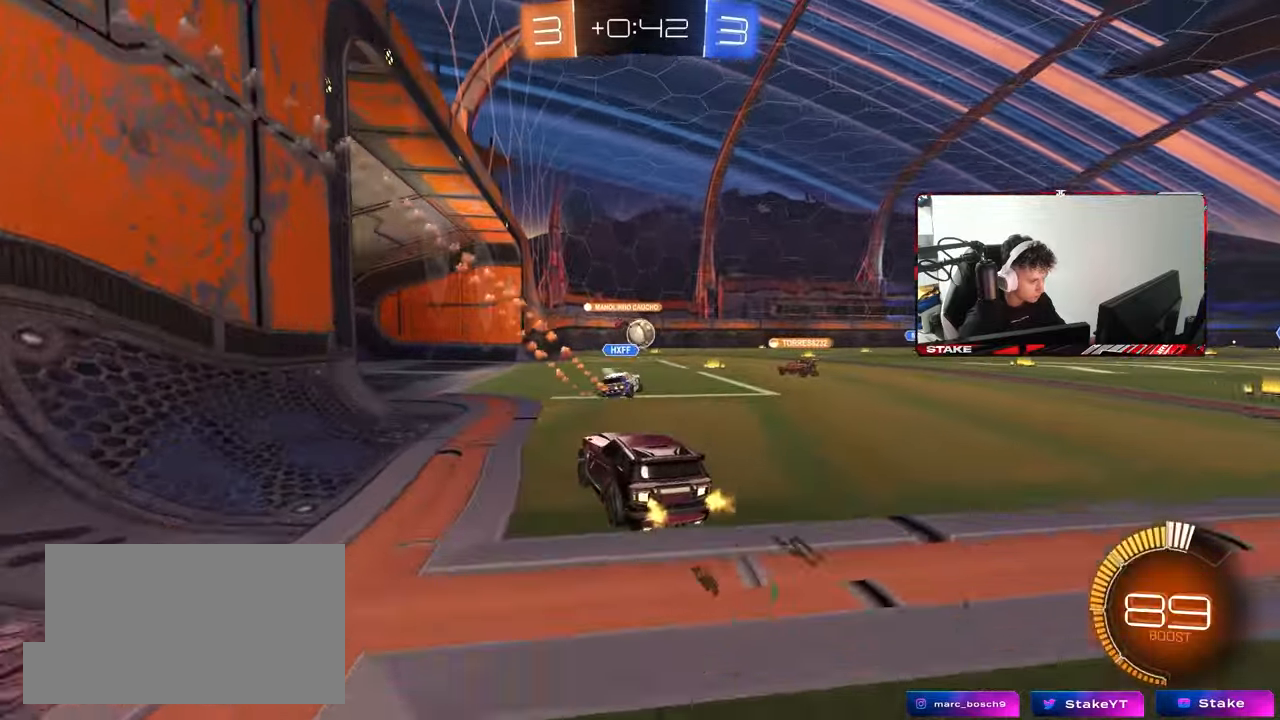
{"keys": [], "mouse": [], "mouse_move": "still", "events": [[50, "s", "down"], [150, "a", "up"], [183, "s", "up"]]}
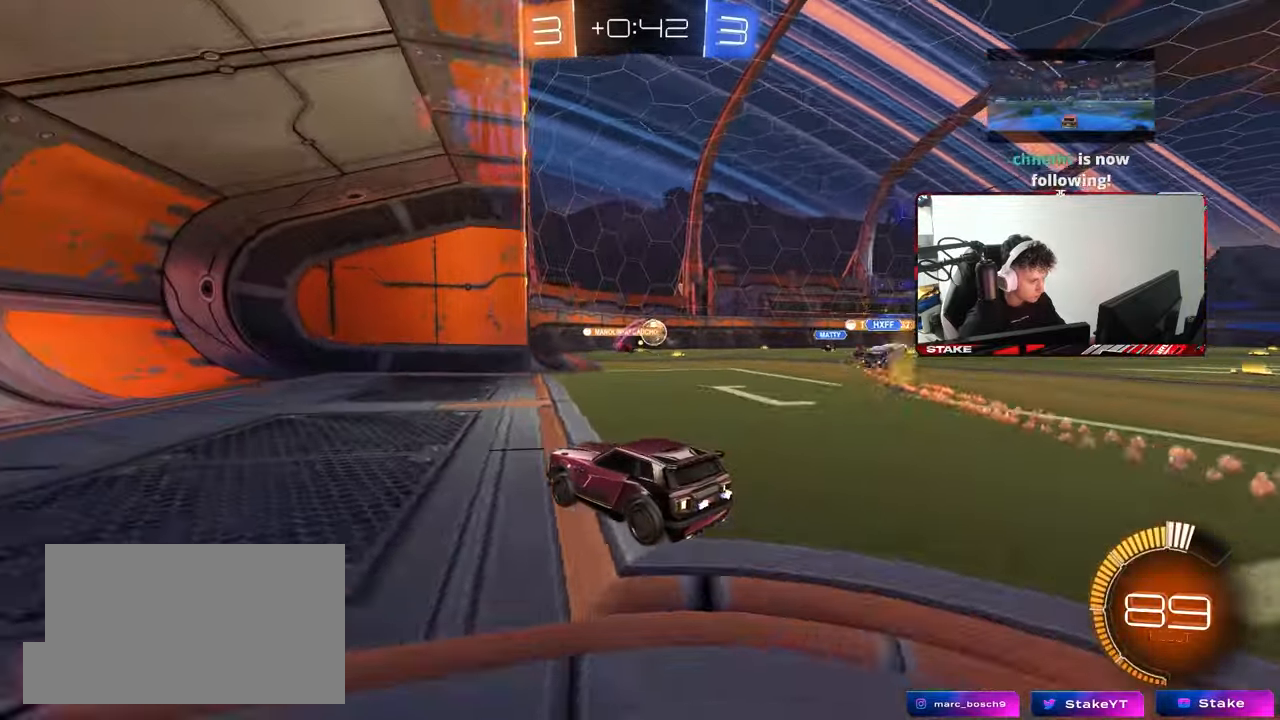
{"keys": ["d"], "mouse": [], "mouse_move": "still", "events": [[117, "d", "down"], [117, "s", "down"], [200, "s", "up"], [250, "d", "up"], [433, "d", "down"]]}
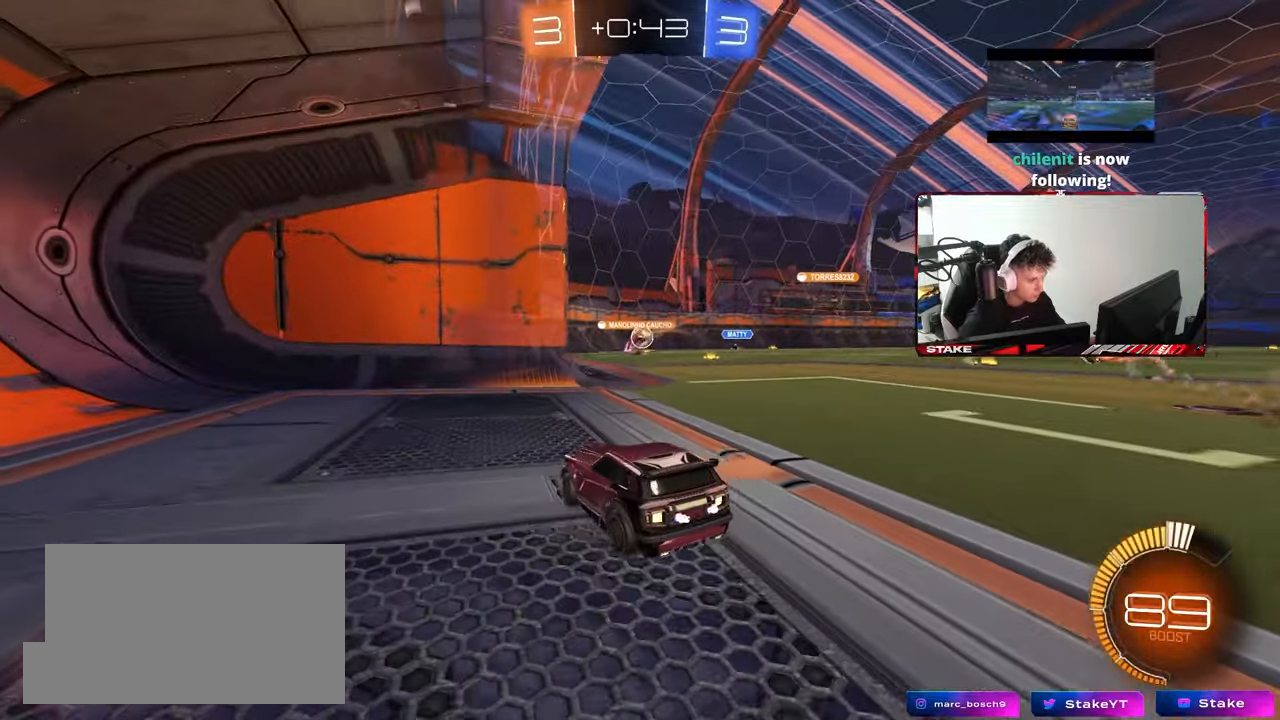
{"keys": ["w"], "mouse": [], "mouse_move": "still", "events": [[83, "d", "up"], [217, "d", "down"], [367, "d", "up"], [417, "w", "down"]]}
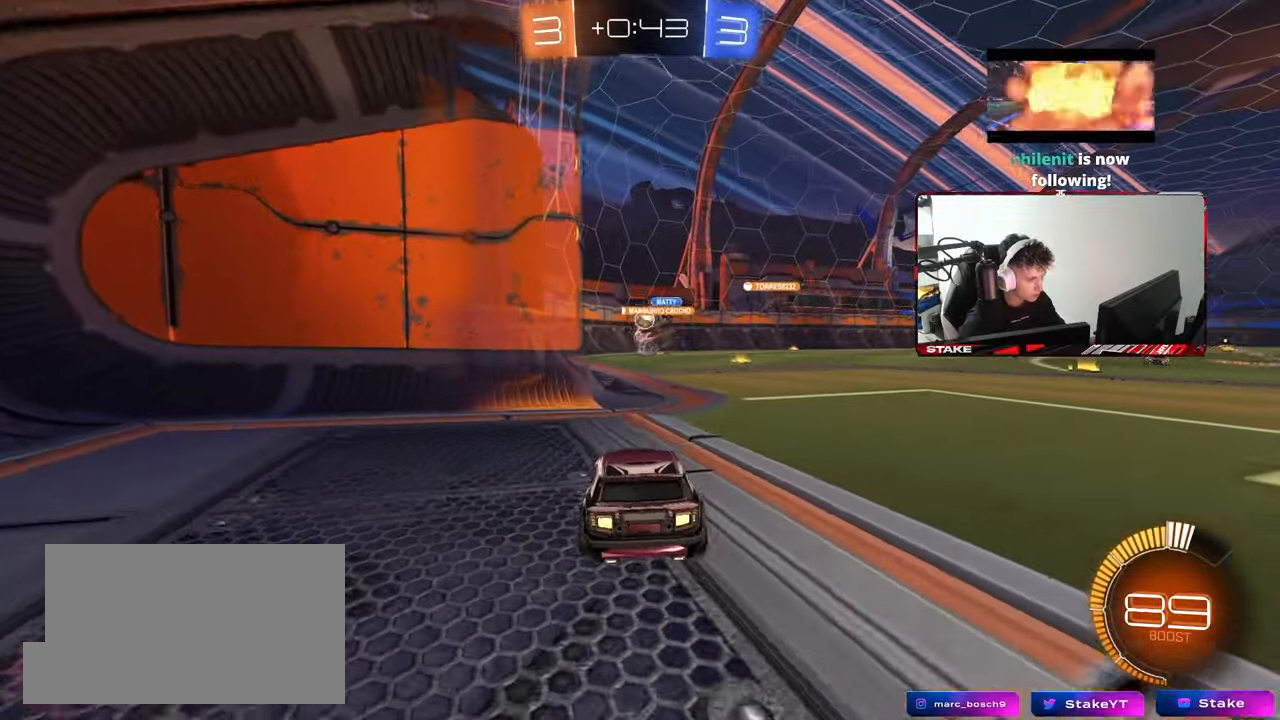
{"keys": ["a", "w"], "mouse": ["left"], "mouse_move": "down", "events": [[50, "d", "down"], [233, "d", "up"], [233, "w", "up"], [333, "a", "down"], [333, "w", "down"], [383, "mouse_left", "down"]]}
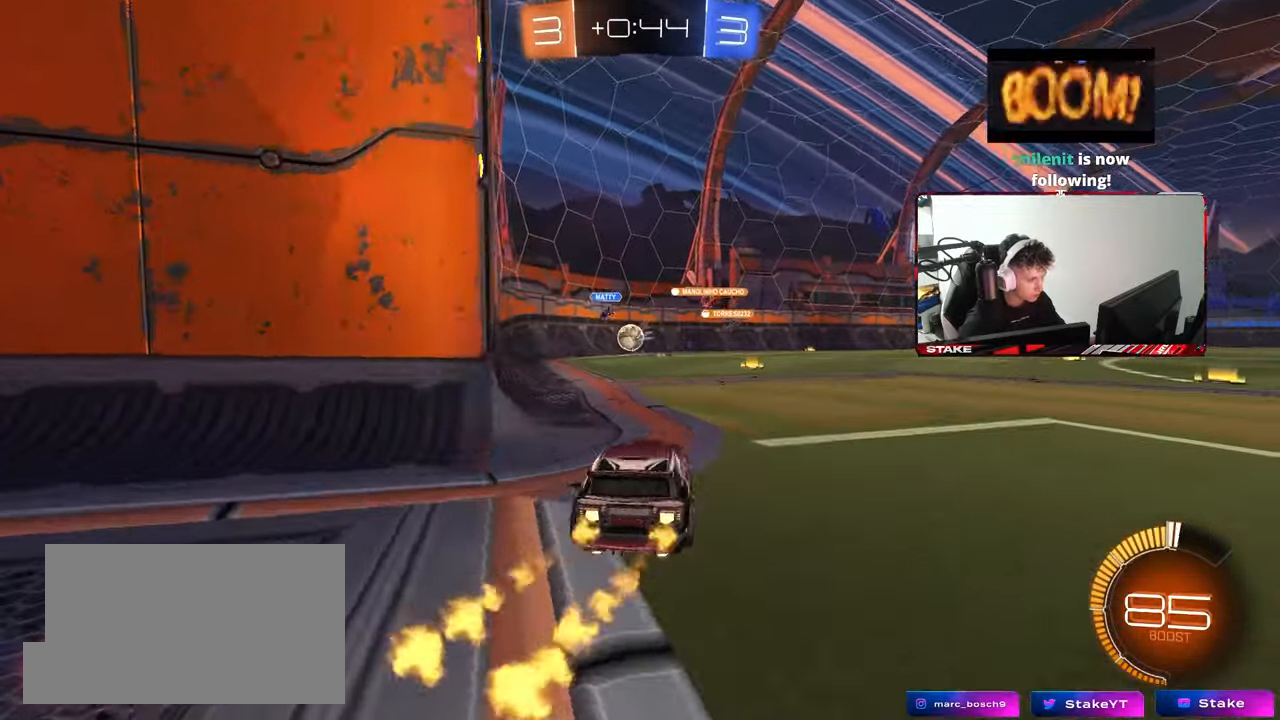
{"keys": ["a"], "mouse": ["left"], "mouse_move": "still", "events": [[117, "a", "up"], [167, "w", "up"], [200, "mouse_right", "down"], [250, "s", "down"], [300, "mouse_right", "up"], [400, "s", "up"], [483, "a", "down"]]}
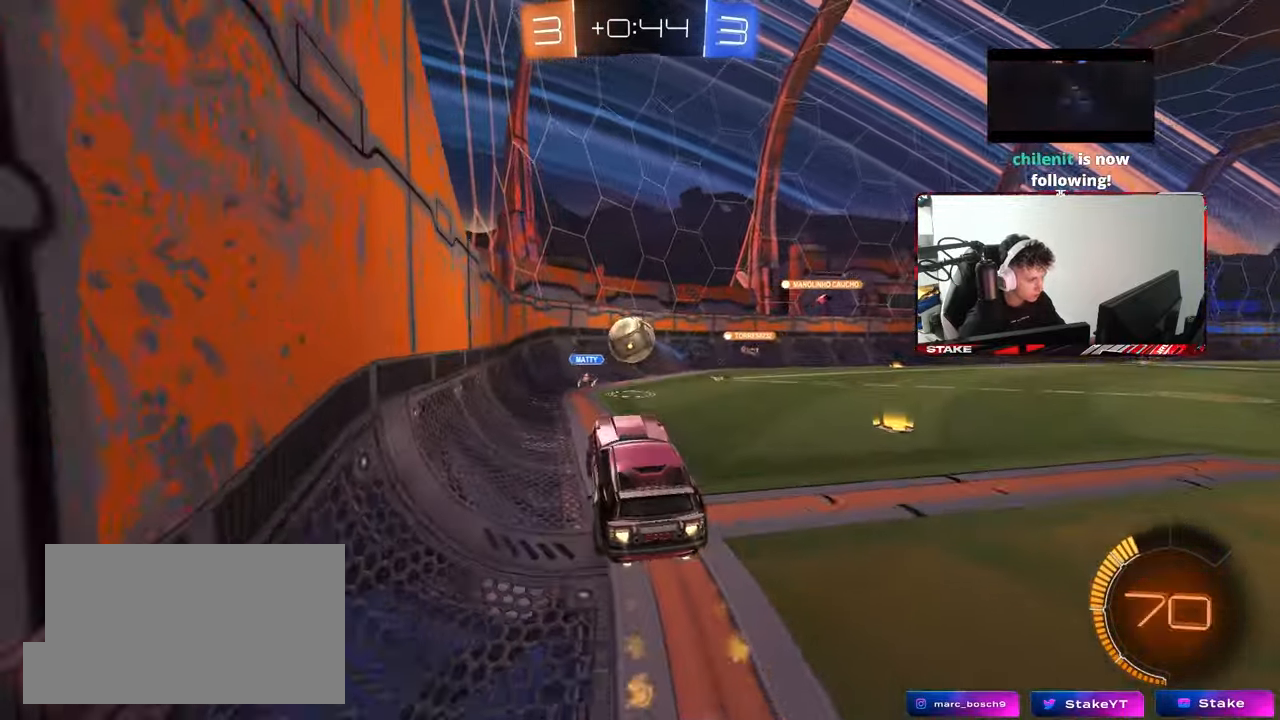
{"keys": ["a", "shift"], "mouse": ["left"], "mouse_move": "up-right", "events": [[33, "w", "down"], [83, "a", "up"], [83, "d", "down"], [133, "d", "up"], [133, "w", "up"], [217, "a", "down"], [217, "shift", "down"], [217, "w", "down"], [317, "mouse_right", "down"], [367, "s", "down"], [367, "w", "up"], [450, "mouse_right", "up"], [500, "s", "up"]]}
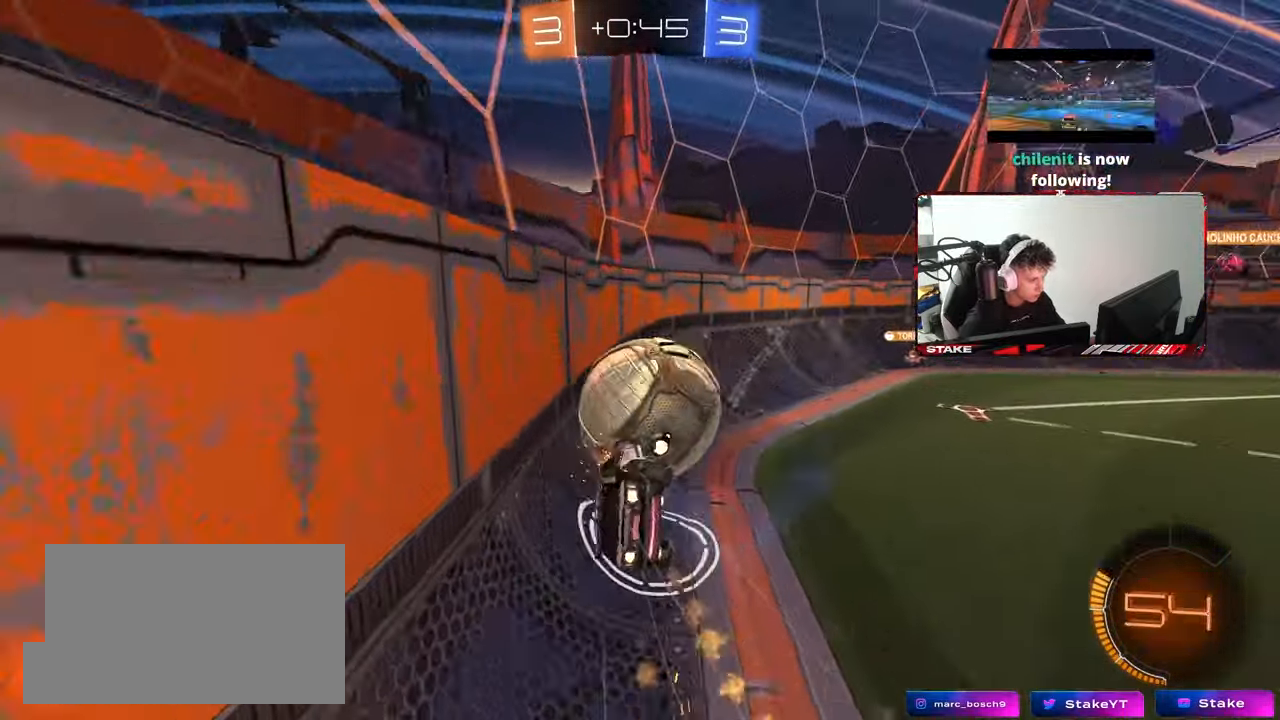
{"keys": ["d"], "mouse": ["left"], "mouse_move": "still", "events": [[100, "s", "down"], [183, "s", "up"], [233, "s", "down"], [467, "a", "up"], [467, "d", "down"], [467, "s", "up"], [467, "shift", "up"]]}
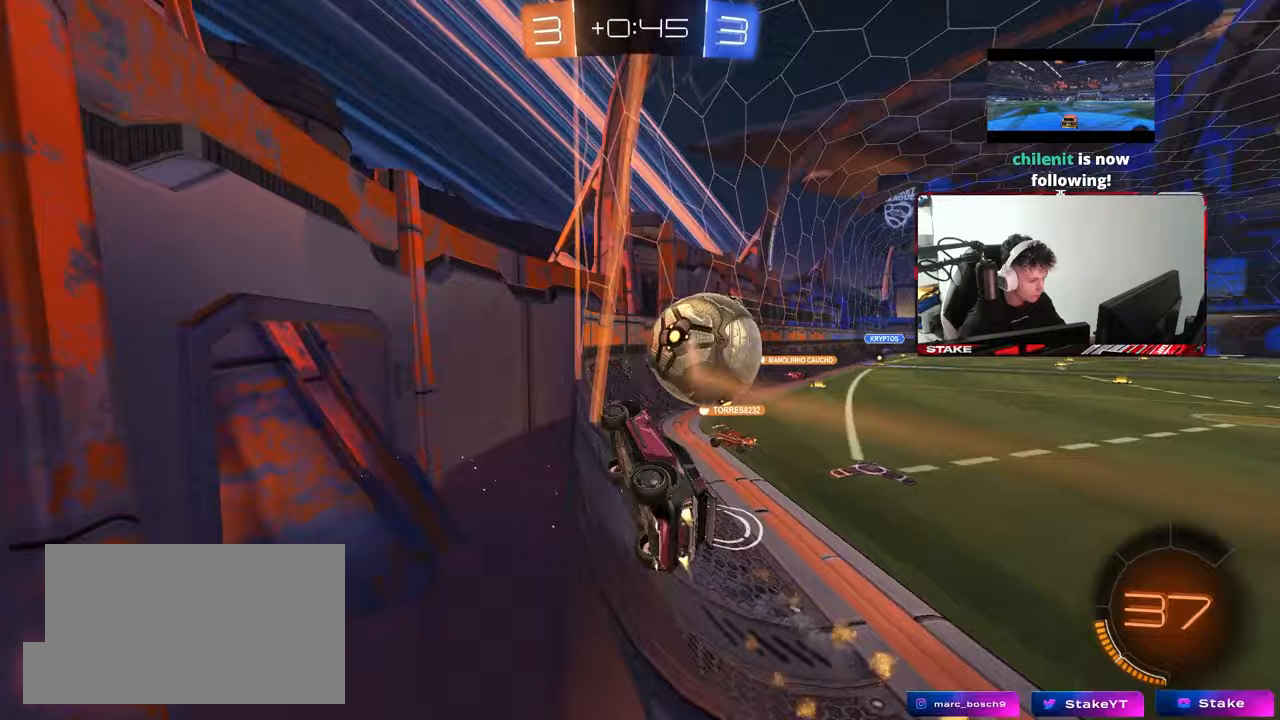
{"keys": ["w"], "mouse": [], "mouse_move": "still", "events": [[67, "mouse_left", "up"], [67, "w", "down"], [117, "mouse_left", "down"], [350, "d", "up"], [483, "mouse_left", "up"]]}
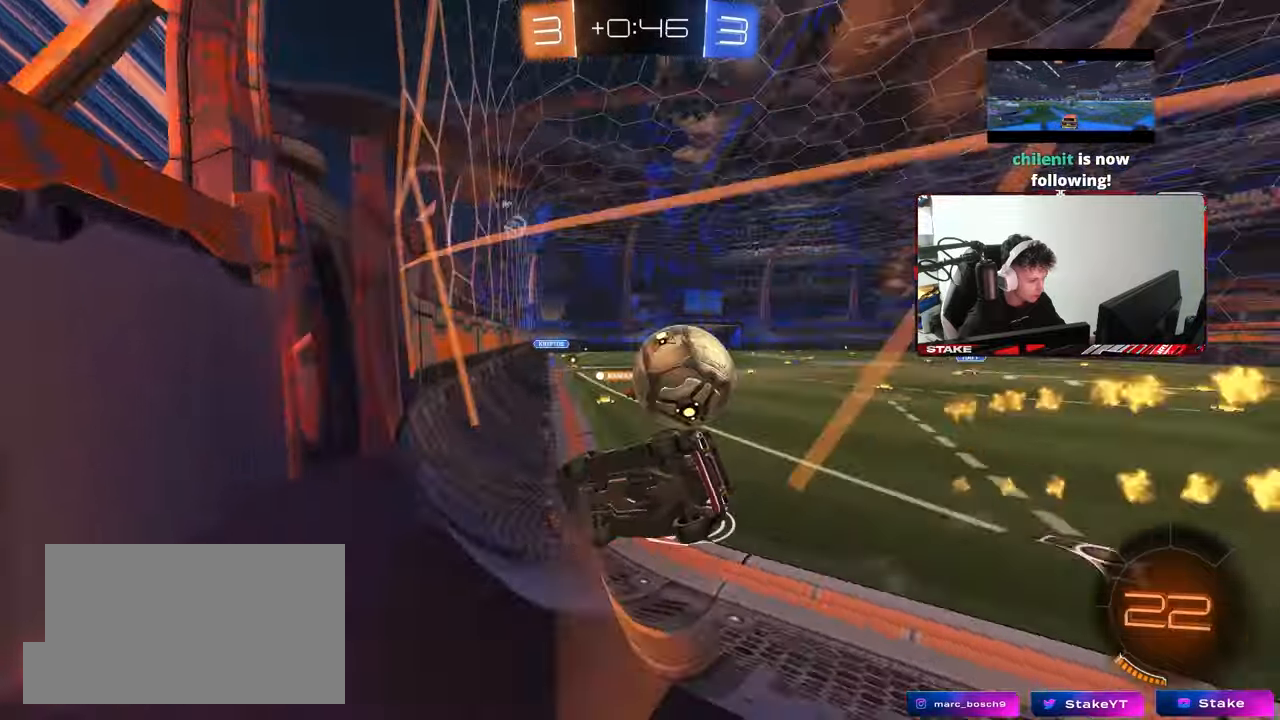
{"keys": ["a"], "mouse": [], "mouse_move": "still", "events": [[83, "d", "down"], [167, "d", "up"], [167, "w", "up"], [217, "s", "down"], [267, "d", "down"], [317, "d", "up"], [417, "s", "up"], [450, "a", "down"]]}
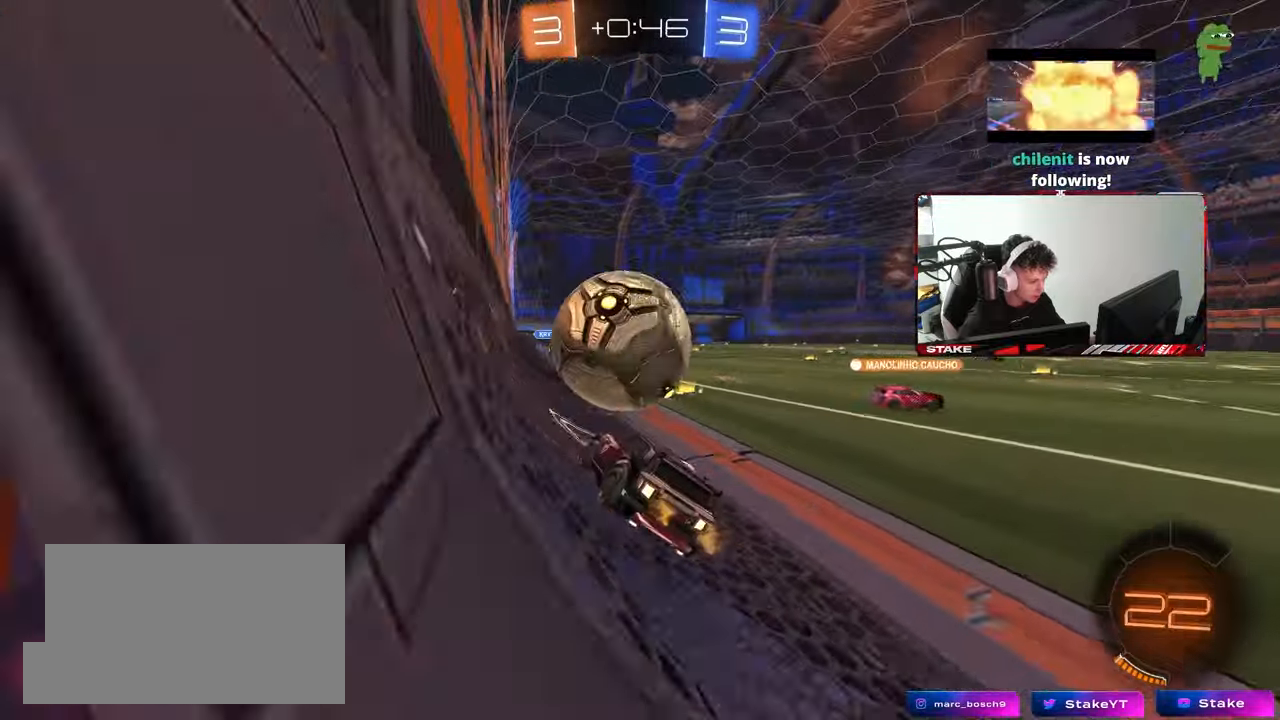
{"keys": [], "mouse": [], "mouse_move": "still", "events": [[50, "w", "down"], [150, "a", "up"], [150, "d", "down"], [233, "w", "up"], [283, "d", "up"], [333, "a", "down"], [333, "s", "down"], [433, "a", "up"], [433, "s", "up"]]}
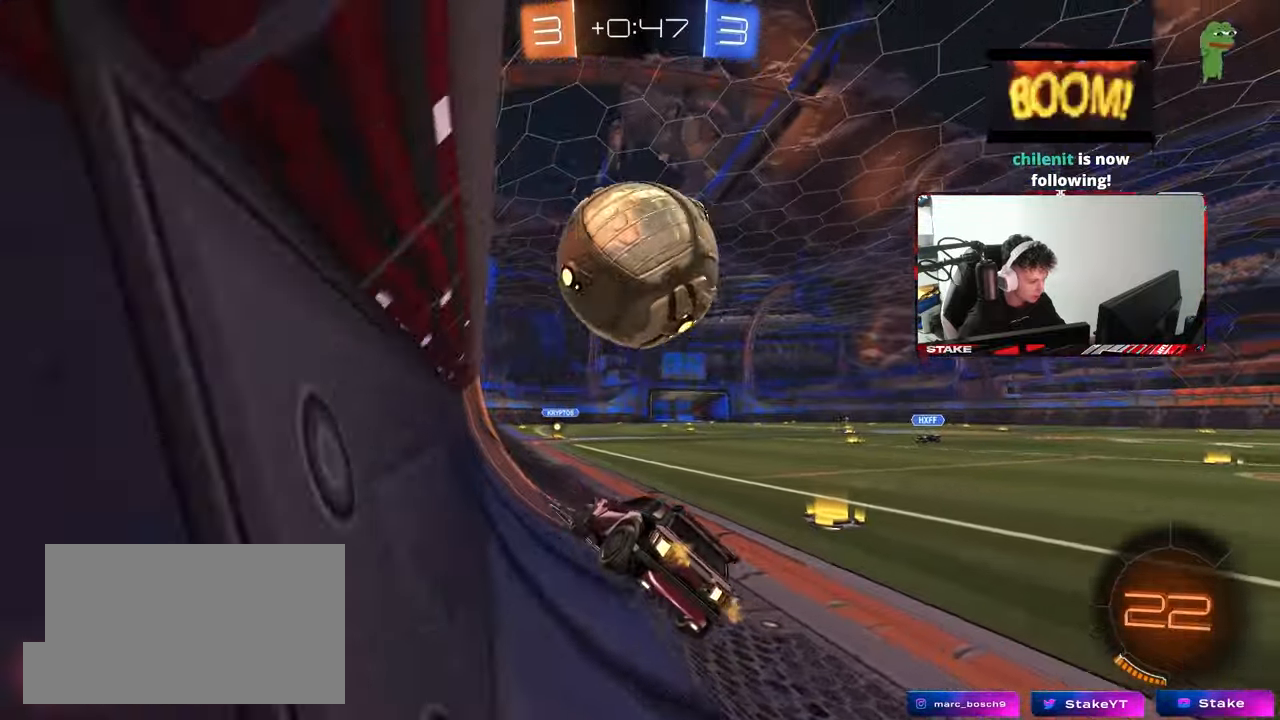
{"keys": ["w"], "mouse": ["left"], "mouse_move": "still", "events": [[67, "w", "down"], [400, "mouse_left", "down"]]}
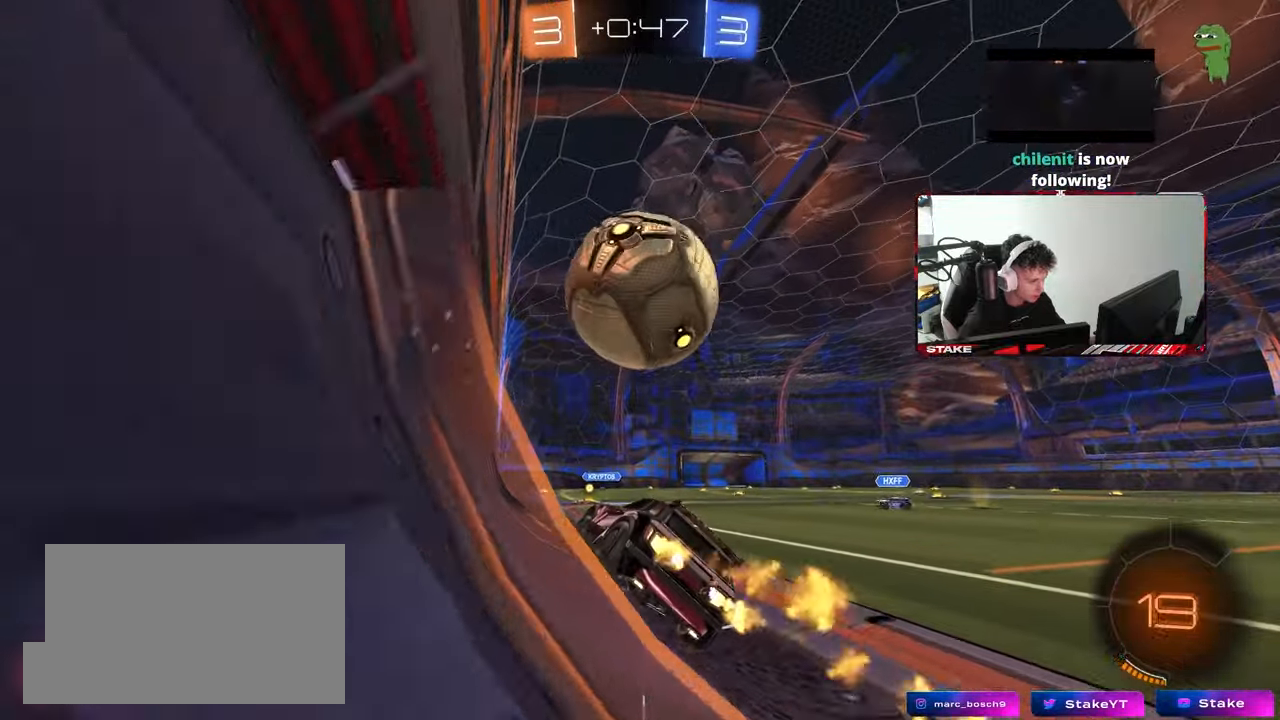
{"keys": ["d", "s", "shift"], "mouse": ["left", "right"], "mouse_move": "still", "events": [[217, "mouse_right", "down"], [217, "space", "down"], [267, "mouse_right", "up"], [317, "d", "down"], [317, "shift", "down"], [367, "mouse_right", "down"], [400, "s", "down"], [400, "space", "up"], [400, "w", "up"]]}
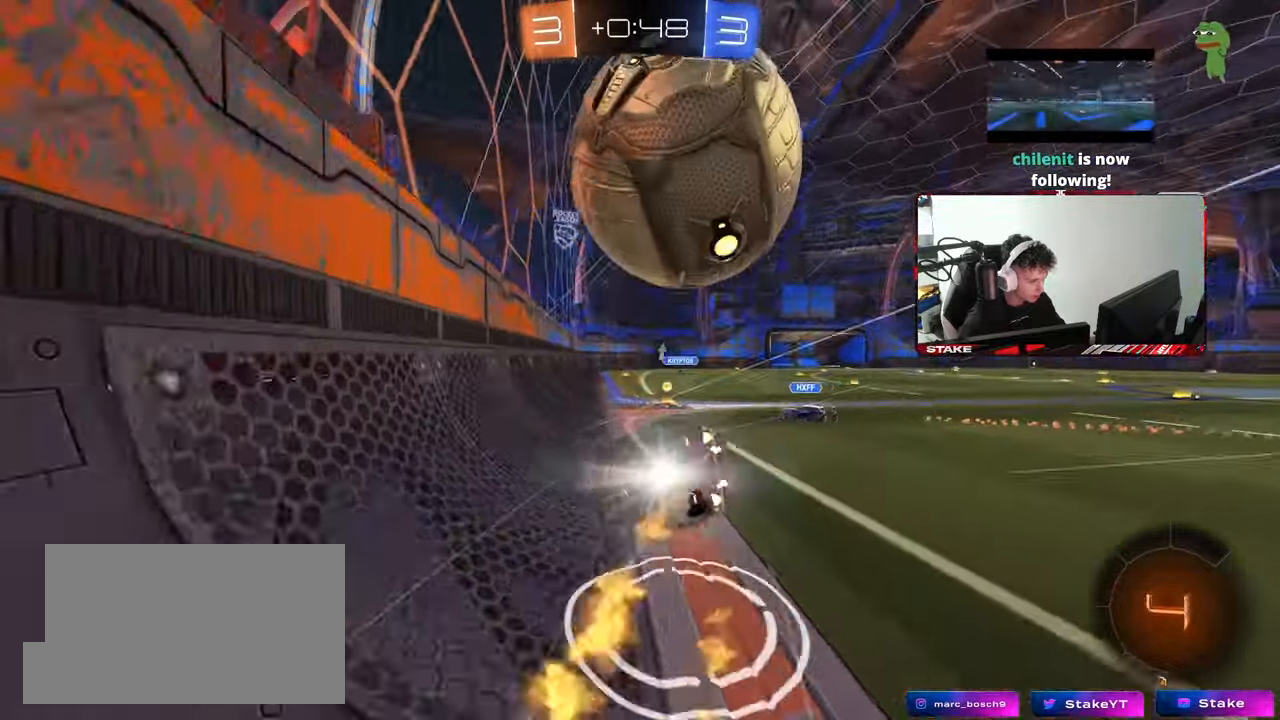
{"keys": ["d", "s"], "mouse": [], "mouse_move": "still", "events": [[50, "mouse_right", "up"], [150, "mouse_left", "up"], [283, "s", "up"], [433, "s", "down"], [467, "shift", "up"]]}
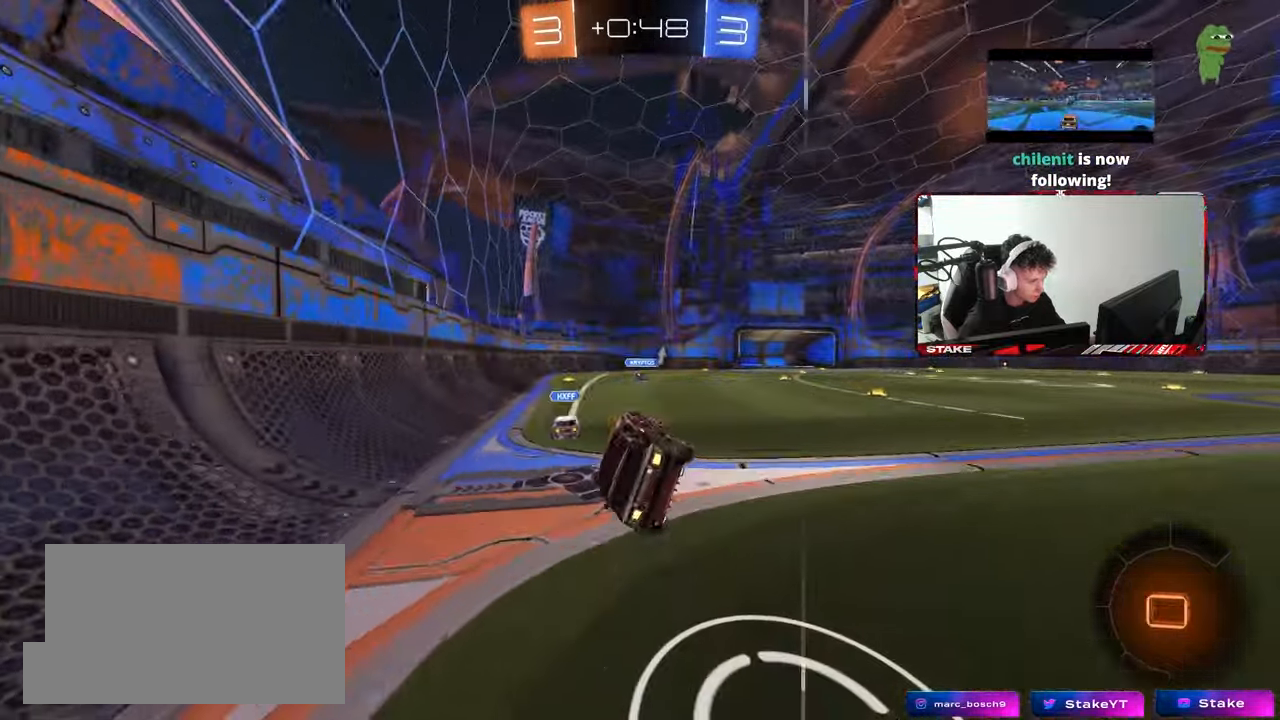
{"keys": ["a", "w"], "mouse": [], "mouse_move": "still", "events": [[117, "d", "up"], [167, "a", "down"], [167, "s", "up"], [200, "a", "up"], [350, "d", "down"], [400, "d", "up"], [433, "a", "down"], [433, "w", "down"]]}
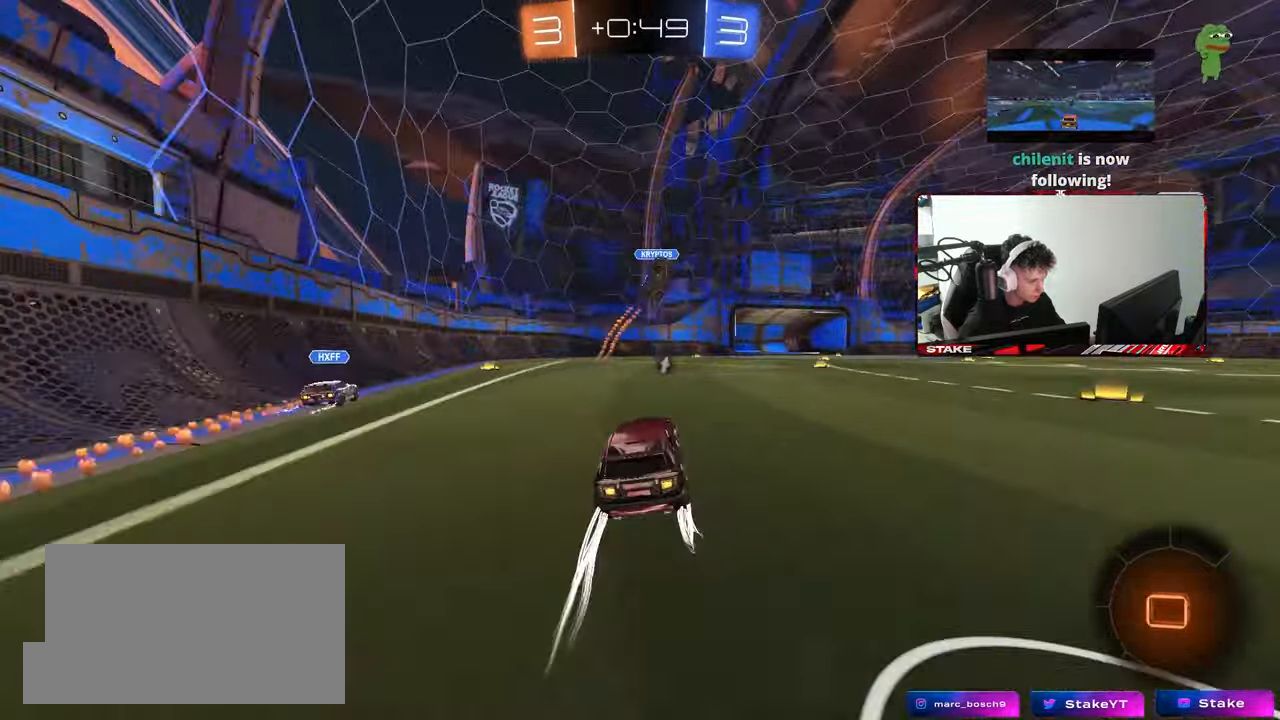
{"keys": ["d", "w"], "mouse": [], "mouse_move": "still", "events": [[217, "a", "up"], [267, "mouse_left", "down"], [317, "d", "down"], [417, "mouse_left", "up"], [450, "d", "up"], [500, "d", "down"]]}
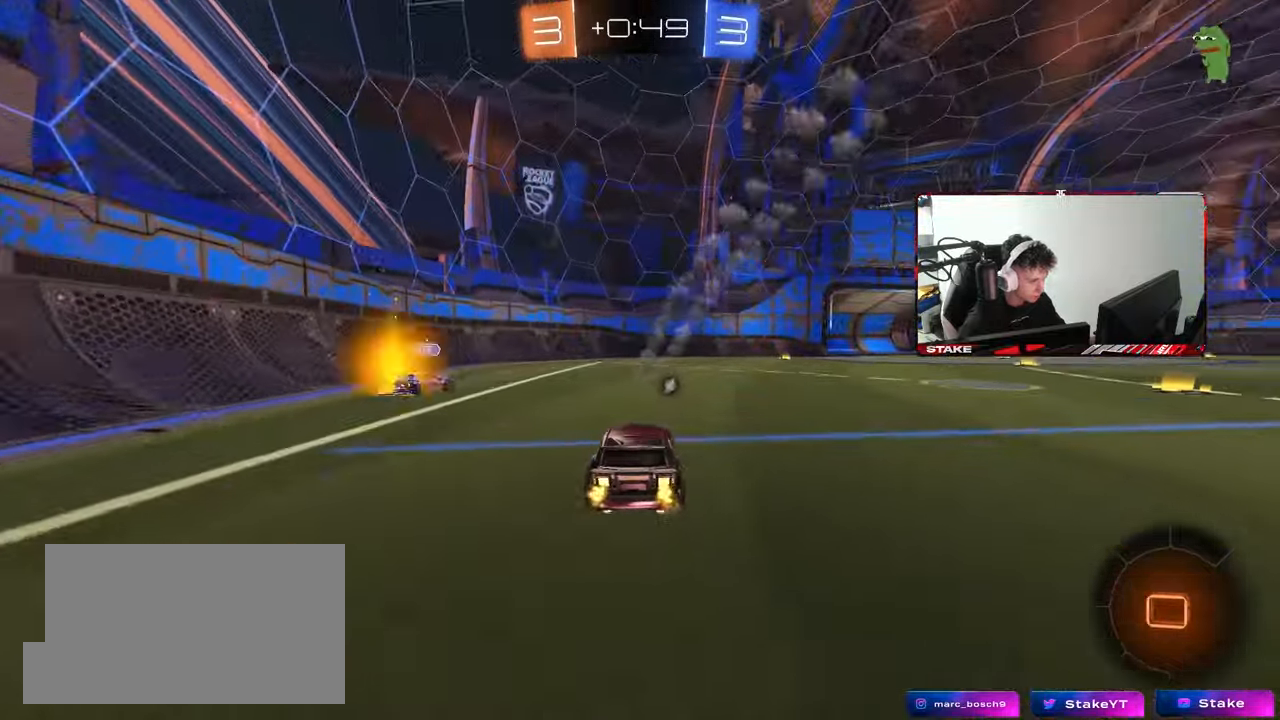
{"keys": ["d", "w"], "mouse": ["left"], "mouse_move": "down-left", "events": [[50, "d", "up"], [150, "d", "down"], [283, "a", "down"], [283, "d", "up"], [333, "a", "up"], [333, "mouse_left", "down"], [383, "d", "down"]]}
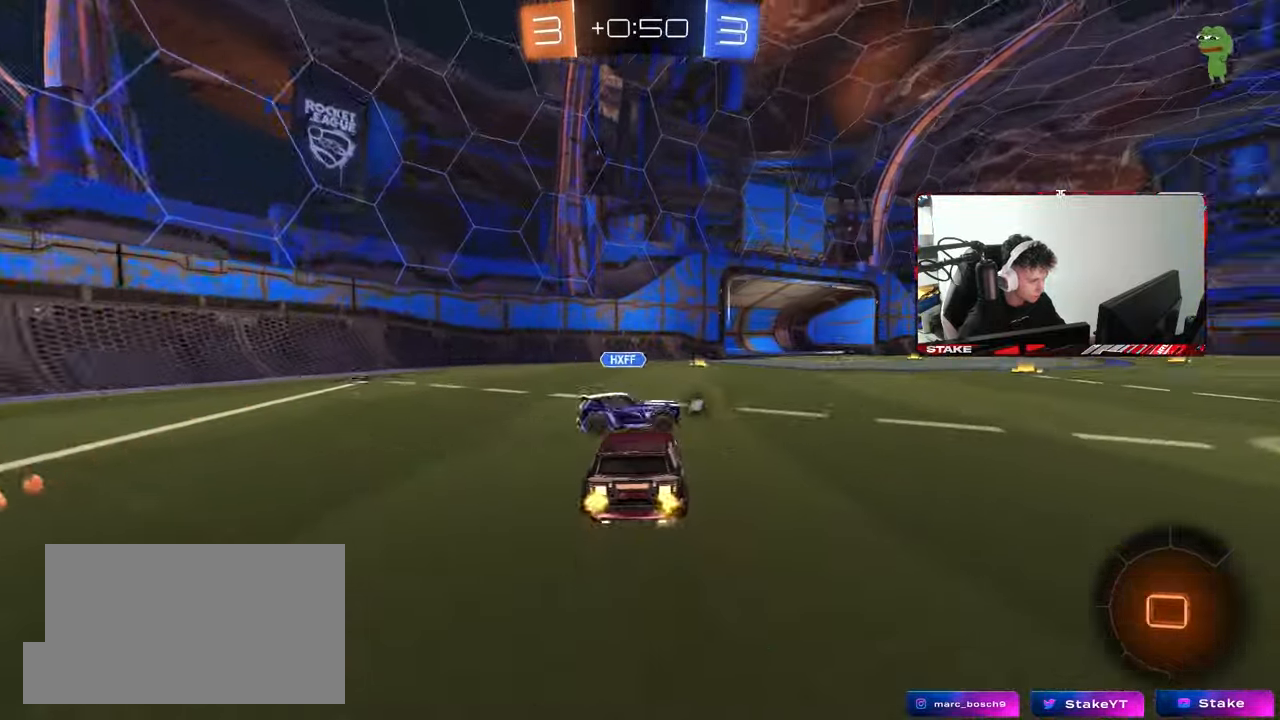
{"keys": ["w"], "mouse": [], "mouse_move": "still", "events": [[117, "mouse_left", "up"], [167, "d", "up"], [200, "a", "down"], [200, "space", "down"], [350, "space", "up"], [450, "a", "up"]]}
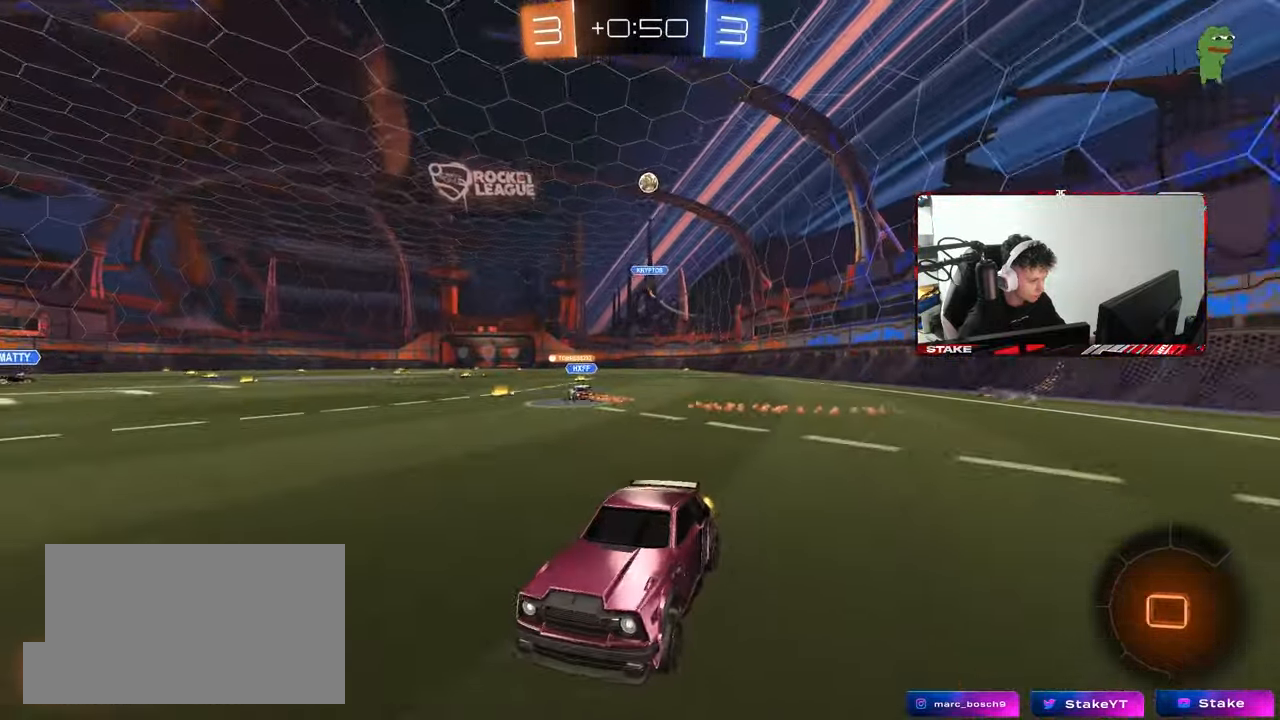
{"keys": ["d", "w"], "mouse": [], "mouse_move": "still", "events": [[33, "d", "down"], [133, "shift", "down"], [217, "shift", "up"]]}
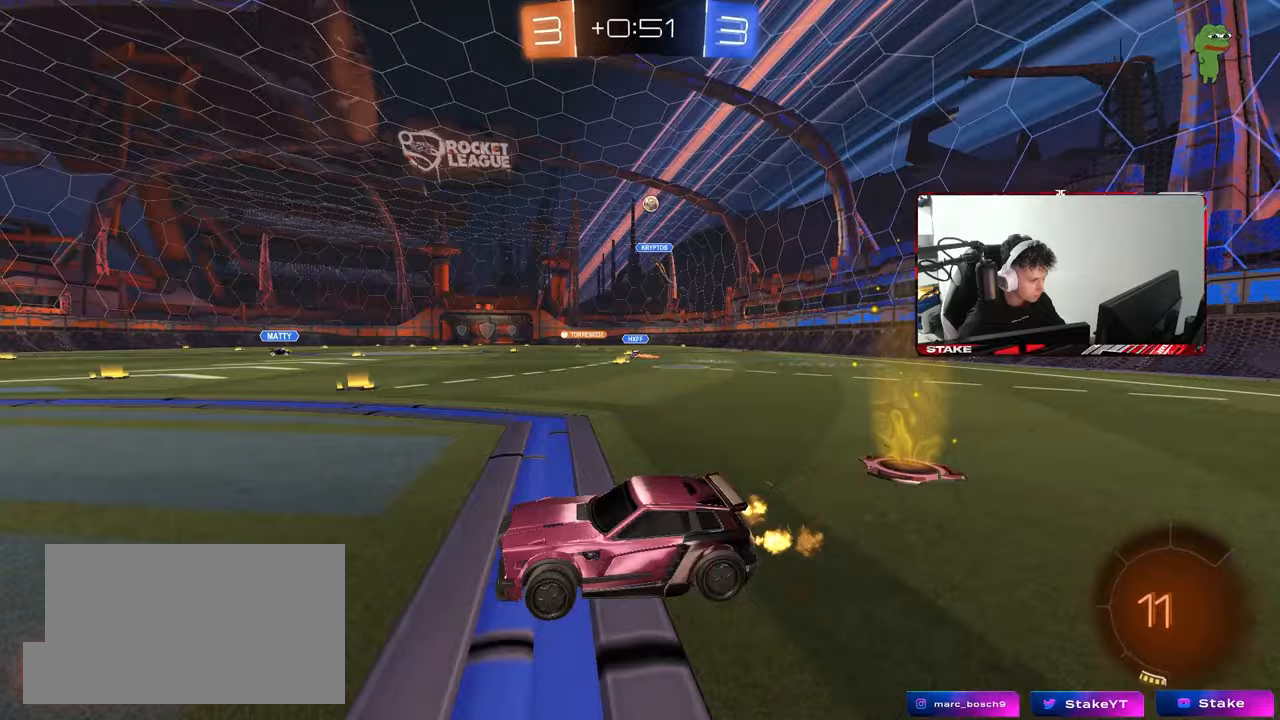
{"keys": ["shift", "w"], "mouse": ["left"], "mouse_move": "still", "events": [[50, "shift", "down"], [150, "shift", "up"], [333, "d", "up"], [333, "mouse_left", "down"], [417, "mouse_right", "down"], [467, "mouse_right", "up"], [467, "shift", "down"]]}